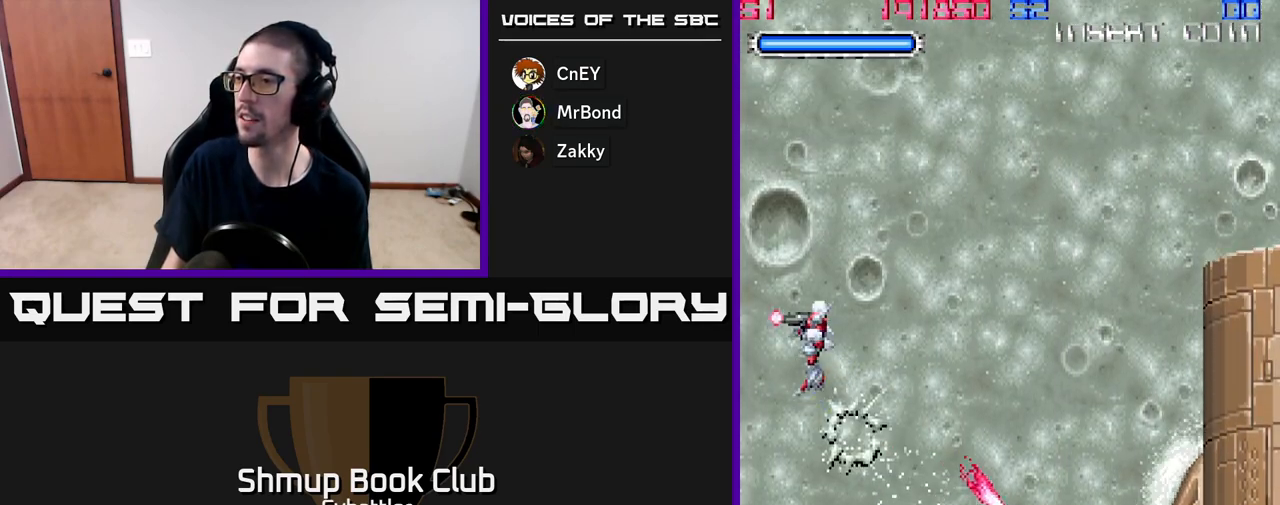
Gameplay with a controller (Xbox layout); each line is a JSON object with the inputs held at the frame after it. "events" lists button and stick changes between this image and that frame as [ms after this image, input, new state], when the widget could be followed in between. Not read: left_stick.
{"buttons": ["A", "DPAD_DOWN", "DPAD_RIGHT"], "right_stick": "center", "events": [[33, "DPAD_UP", "down"], [200, "DPAD_UP", "up"], [233, "DPAD_DOWN", "down"], [250, "DPAD_RIGHT", "down"], [350, "A", "down"]]}
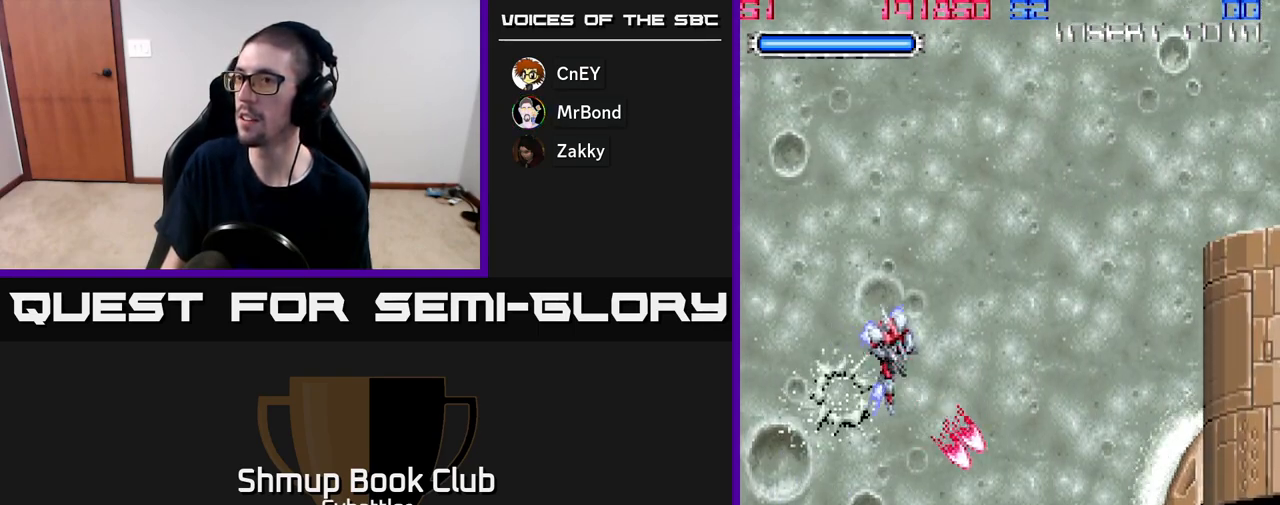
{"buttons": ["DPAD_UP"], "right_stick": "center", "events": [[50, "DPAD_DOWN", "up"], [50, "DPAD_RIGHT", "up"], [133, "DPAD_LEFT", "down"], [333, "A", "up"], [333, "DPAD_UP", "down"], [433, "DPAD_LEFT", "up"]]}
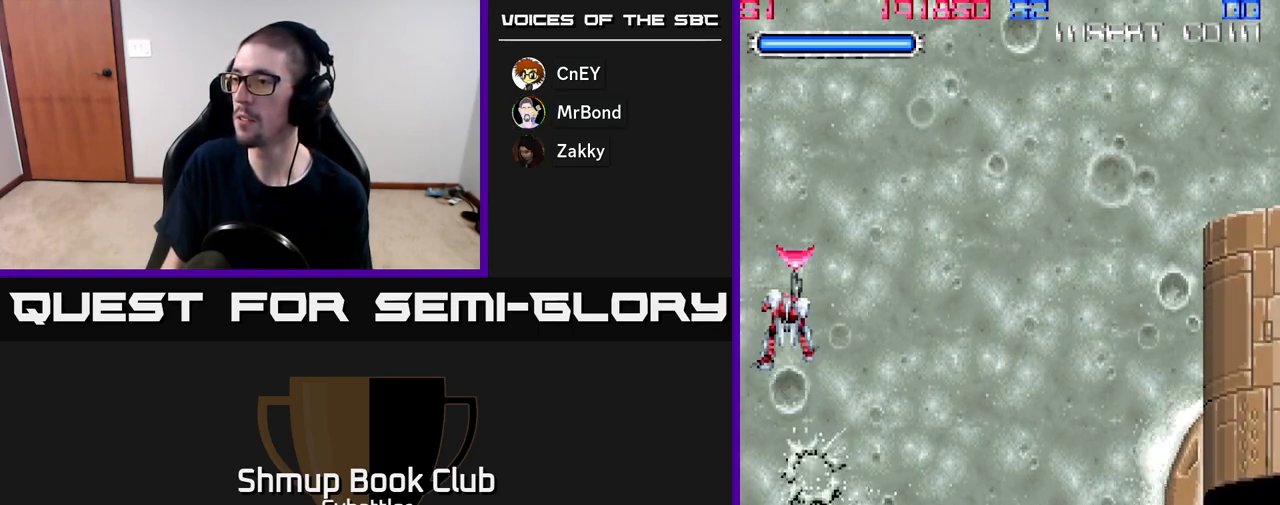
{"buttons": ["A"], "right_stick": "center", "events": [[33, "DPAD_UP", "up"], [67, "DPAD_RIGHT", "down"], [83, "DPAD_DOWN", "down"], [167, "A", "down"], [333, "DPAD_RIGHT", "up"], [367, "DPAD_DOWN", "up"]]}
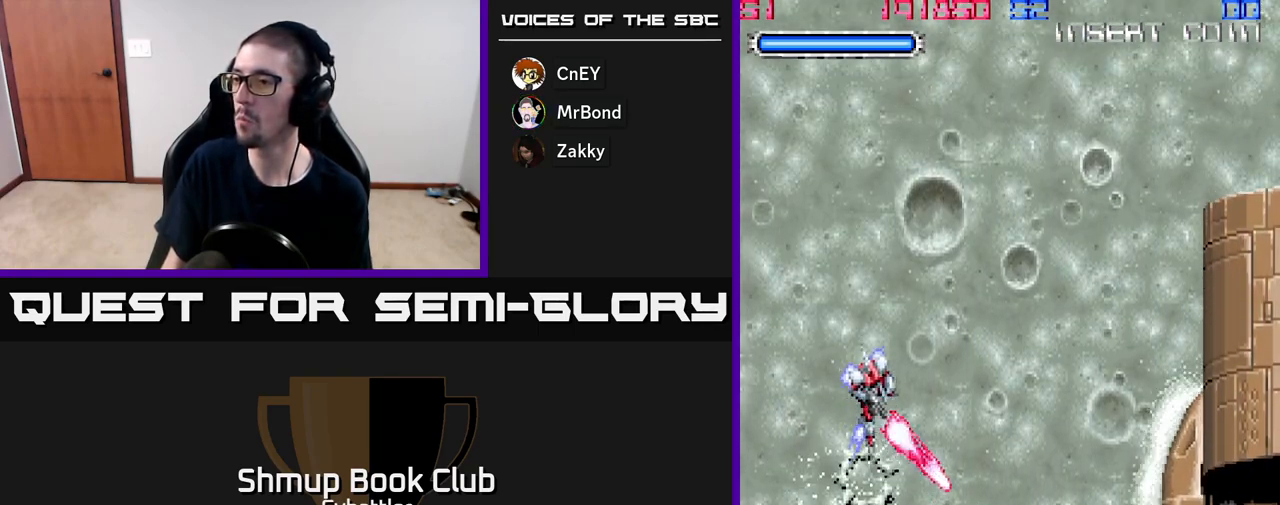
{"buttons": ["A", "DPAD_UP"], "right_stick": "center", "events": [[50, "DPAD_RIGHT", "down"], [217, "DPAD_RIGHT", "up"], [233, "DPAD_LEFT", "down"], [383, "DPAD_UP", "down"], [450, "DPAD_LEFT", "up"]]}
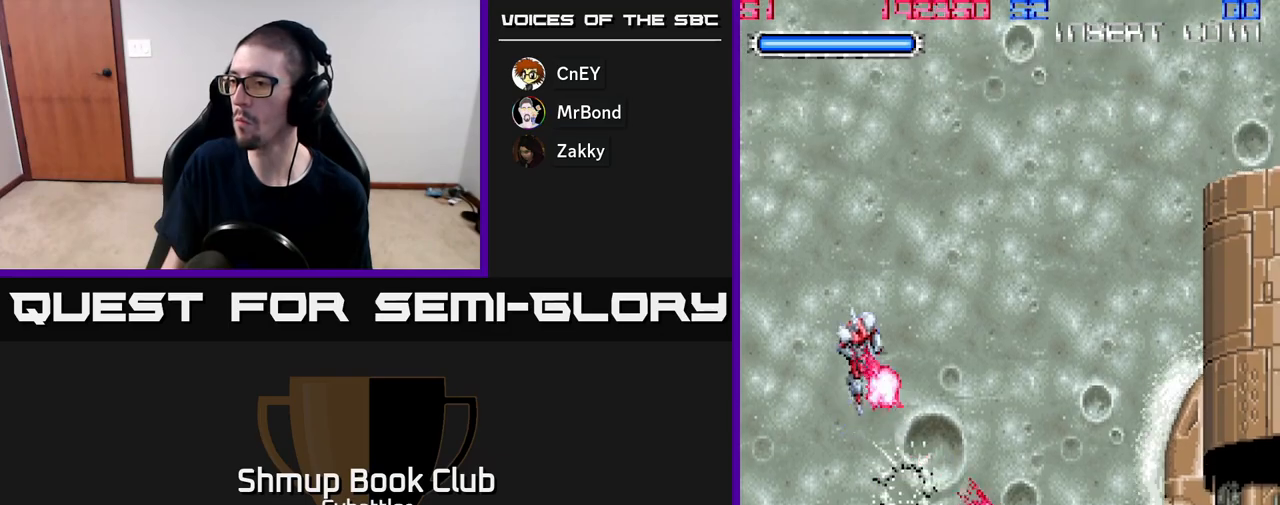
{"buttons": ["A"], "right_stick": "center", "events": [[50, "DPAD_RIGHT", "down"], [67, "DPAD_UP", "up"], [150, "DPAD_RIGHT", "up"]]}
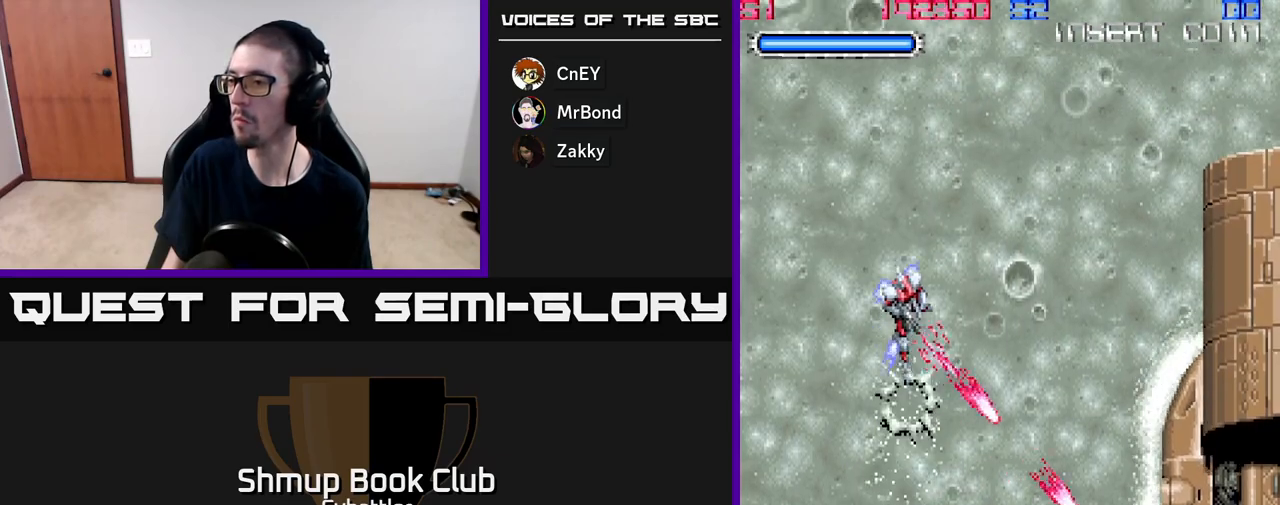
{"buttons": ["A"], "right_stick": "center", "events": []}
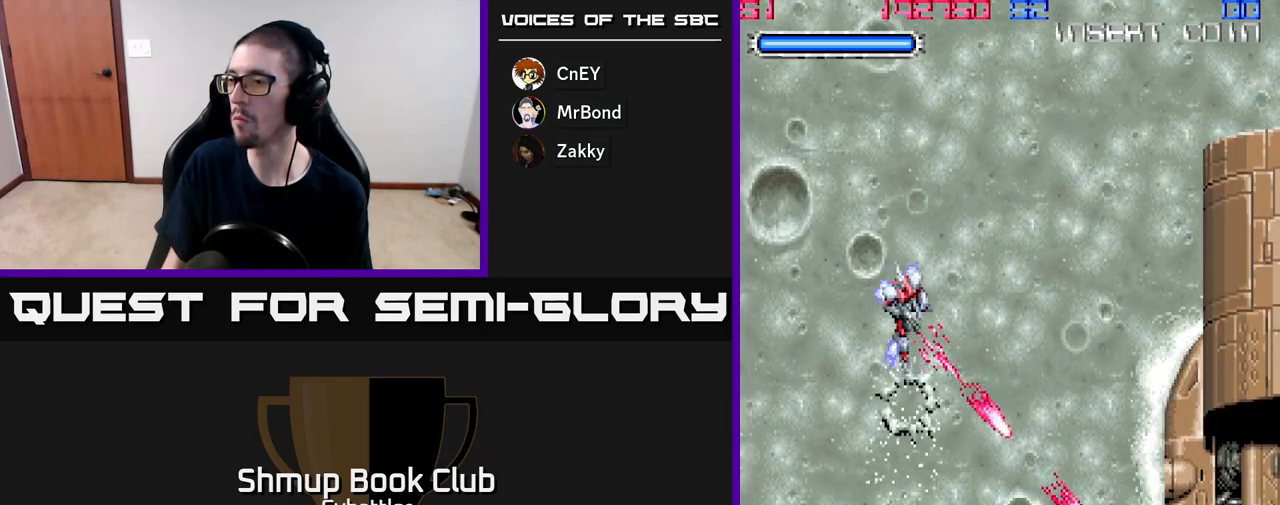
{"buttons": ["A"], "right_stick": "center", "events": [[33, "DPAD_LEFT", "down"], [183, "DPAD_LEFT", "up"], [350, "DPAD_LEFT", "down"], [467, "DPAD_LEFT", "up"]]}
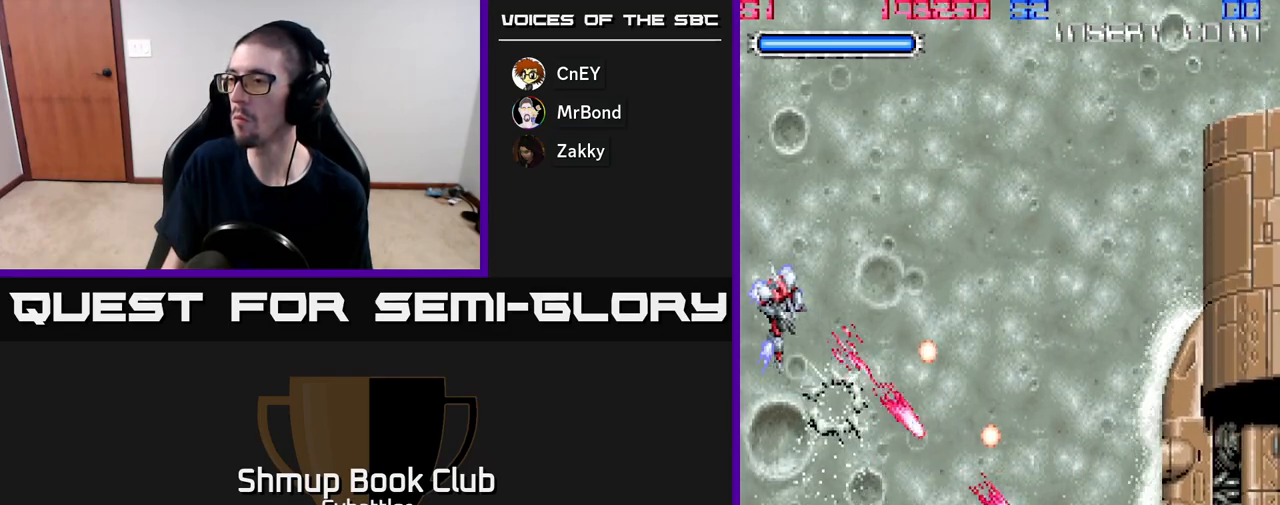
{"buttons": ["DPAD_RIGHT"], "right_stick": "center", "events": [[133, "DPAD_DOWN", "down"], [133, "DPAD_LEFT", "down"], [200, "DPAD_LEFT", "up"], [317, "DPAD_RIGHT", "down"], [433, "DPAD_DOWN", "up"], [450, "A", "up"]]}
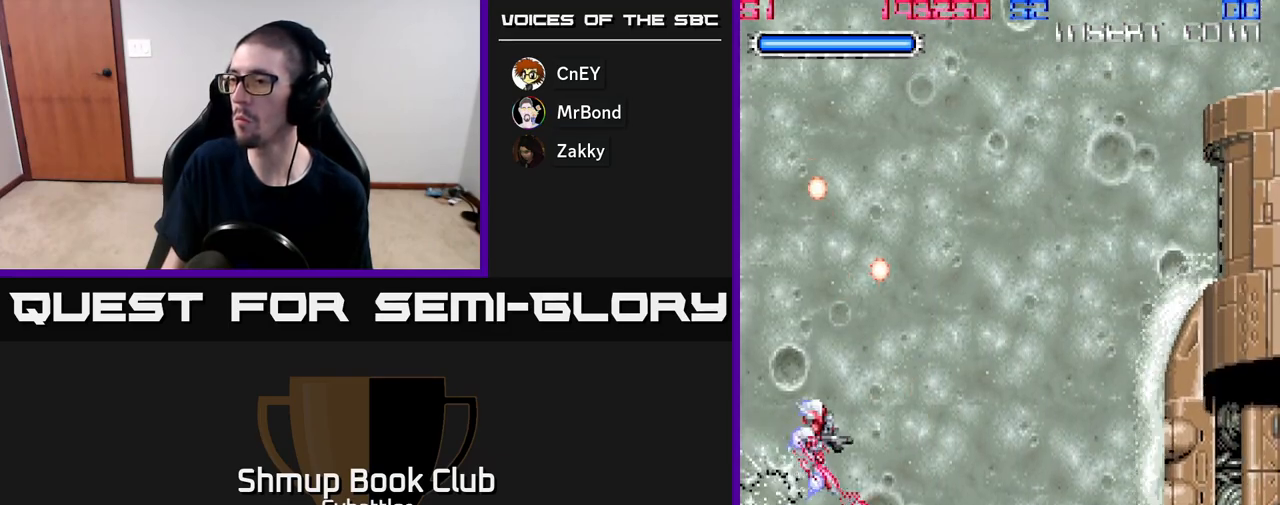
{"buttons": ["A", "DPAD_DOWN", "DPAD_RIGHT"], "right_stick": "center", "events": [[17, "DPAD_UP", "down"], [267, "DPAD_UP", "up"], [350, "DPAD_DOWN", "down"], [433, "A", "down"]]}
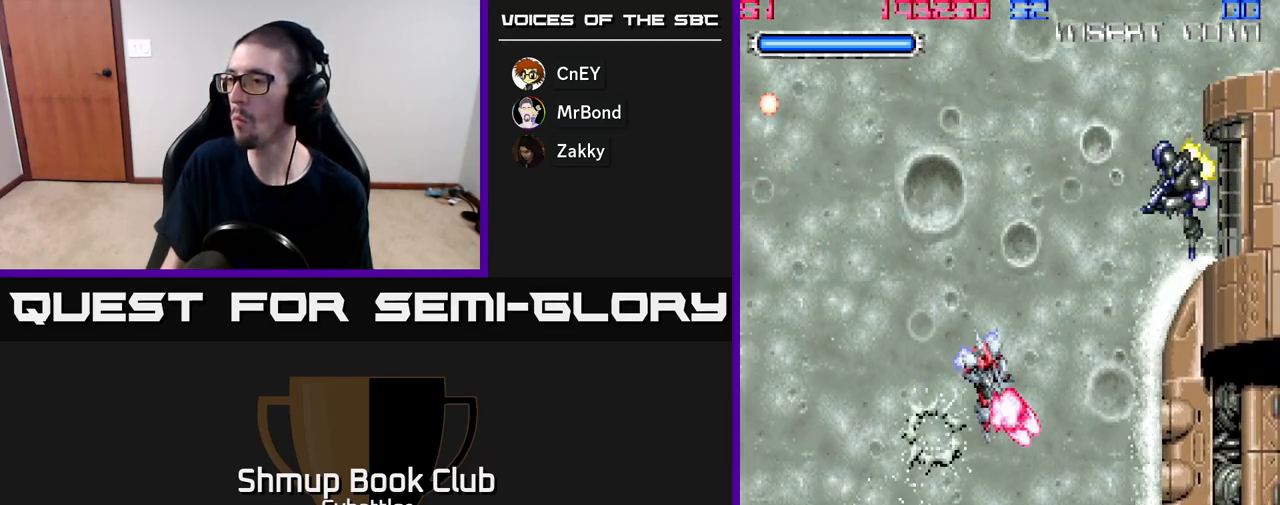
{"buttons": ["DPAD_UP", "DPAD_RIGHT"], "right_stick": "center", "events": [[50, "DPAD_DOWN", "up"], [133, "DPAD_RIGHT", "up"], [150, "DPAD_UP", "down"], [183, "DPAD_LEFT", "down"], [233, "A", "up"], [333, "DPAD_LEFT", "up"], [400, "DPAD_RIGHT", "down"], [433, "X", "down"], [500, "X", "up"]]}
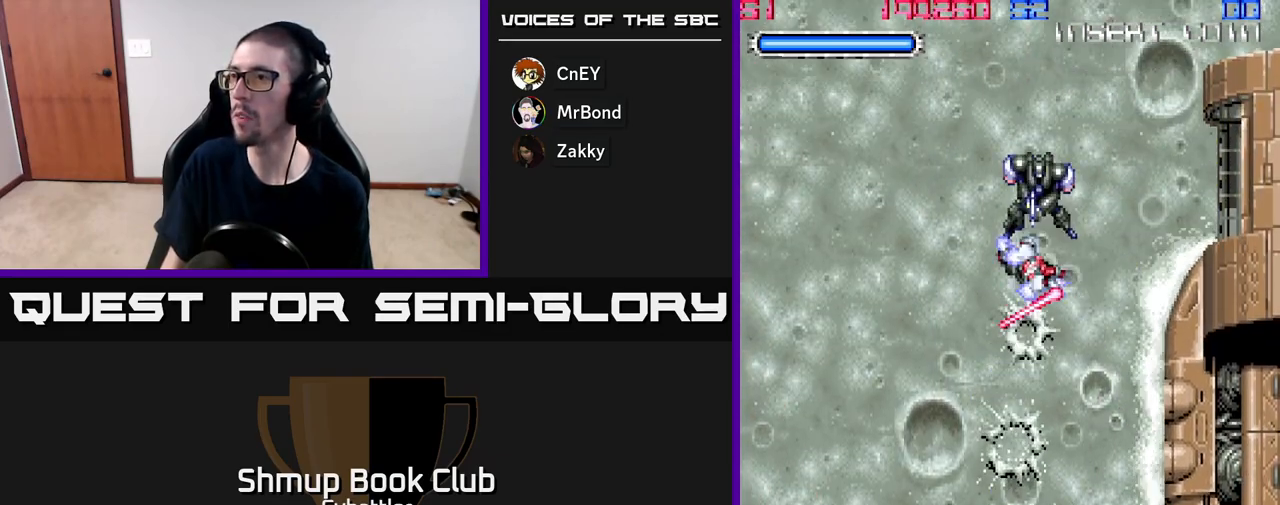
{"buttons": ["DPAD_RIGHT"], "right_stick": "center", "events": [[50, "DPAD_RIGHT", "up"], [50, "X", "down"], [100, "DPAD_UP", "up"], [100, "X", "up"], [133, "DPAD_LEFT", "down"], [267, "DPAD_UP", "down"], [300, "DPAD_LEFT", "up"], [383, "DPAD_RIGHT", "down"], [467, "DPAD_UP", "up"]]}
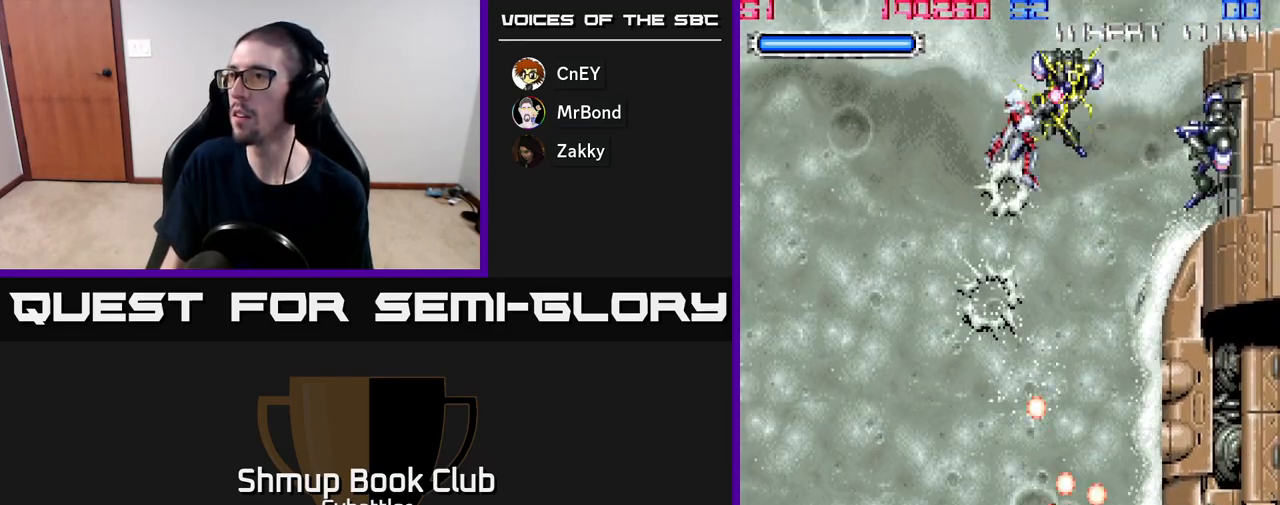
{"buttons": ["X", "DPAD_RIGHT"], "right_stick": "center", "events": [[133, "X", "down"], [200, "DPAD_RIGHT", "up"], [217, "X", "up"], [250, "X", "down"], [333, "X", "up"], [367, "DPAD_RIGHT", "down"], [383, "X", "down"], [467, "X", "up"], [500, "X", "down"]]}
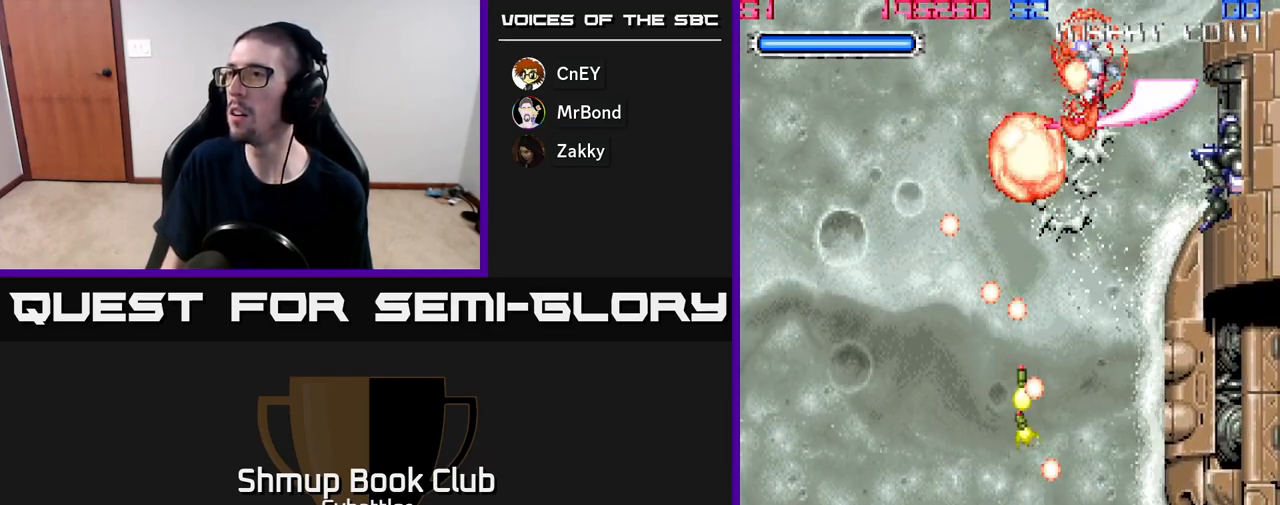
{"buttons": [], "right_stick": "center", "events": [[83, "X", "up"], [150, "X", "down"], [233, "DPAD_RIGHT", "up"], [233, "X", "up"], [267, "X", "down"], [367, "X", "up"], [400, "X", "down"], [500, "X", "up"]]}
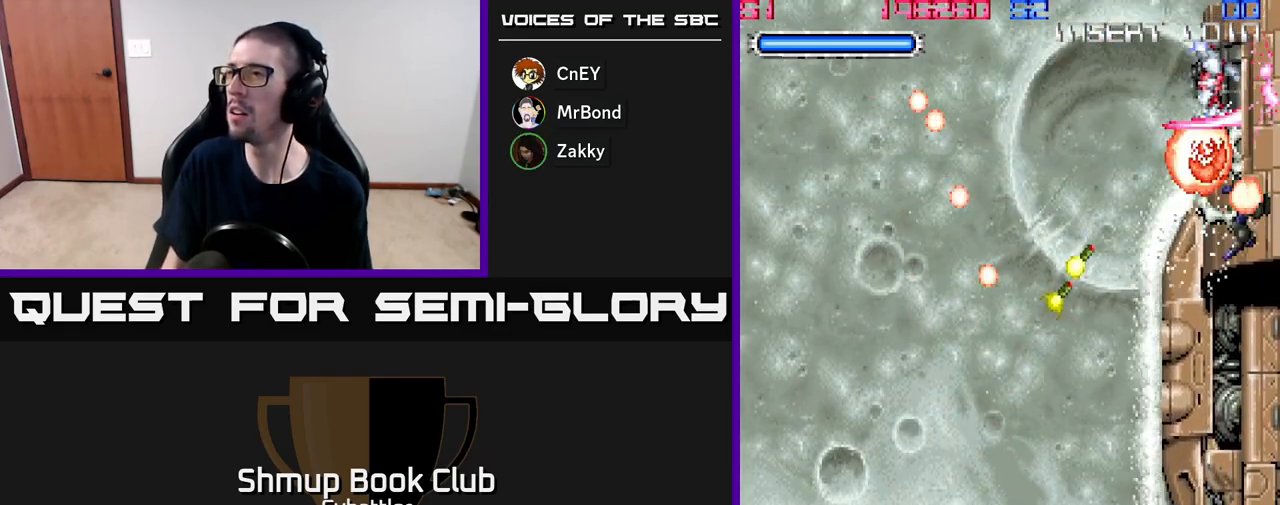
{"buttons": ["DPAD_DOWN", "DPAD_LEFT"], "right_stick": "center", "events": [[67, "DPAD_LEFT", "down"], [67, "X", "down"], [117, "DPAD_UP", "down"], [133, "X", "up"], [383, "DPAD_UP", "up"], [433, "DPAD_DOWN", "down"]]}
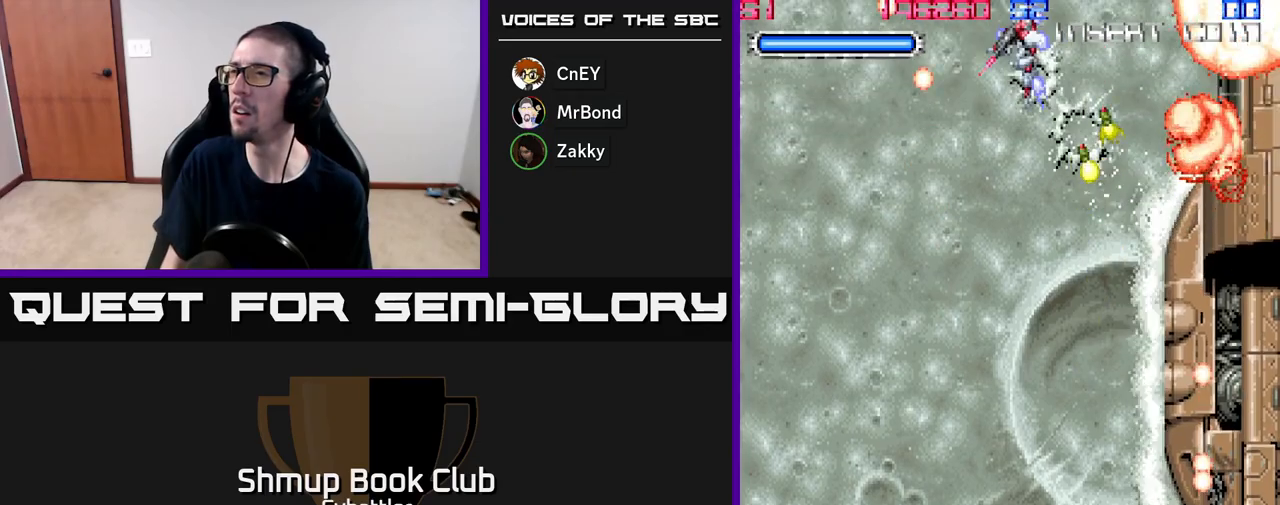
{"buttons": ["A", "DPAD_LEFT"], "right_stick": "center", "events": [[133, "DPAD_LEFT", "up"], [167, "DPAD_RIGHT", "down"], [217, "A", "down"], [333, "DPAD_RIGHT", "up"], [383, "DPAD_LEFT", "down"], [433, "DPAD_DOWN", "up"]]}
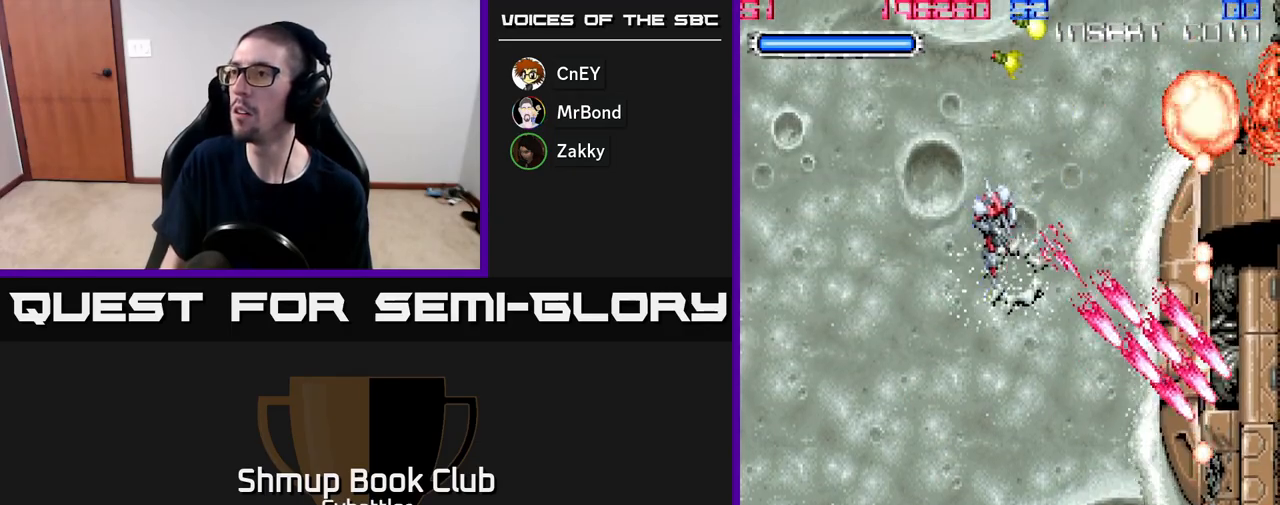
{"buttons": ["A"], "right_stick": "center", "events": [[67, "DPAD_DOWN", "down"], [250, "DPAD_LEFT", "up"], [367, "DPAD_DOWN", "up"]]}
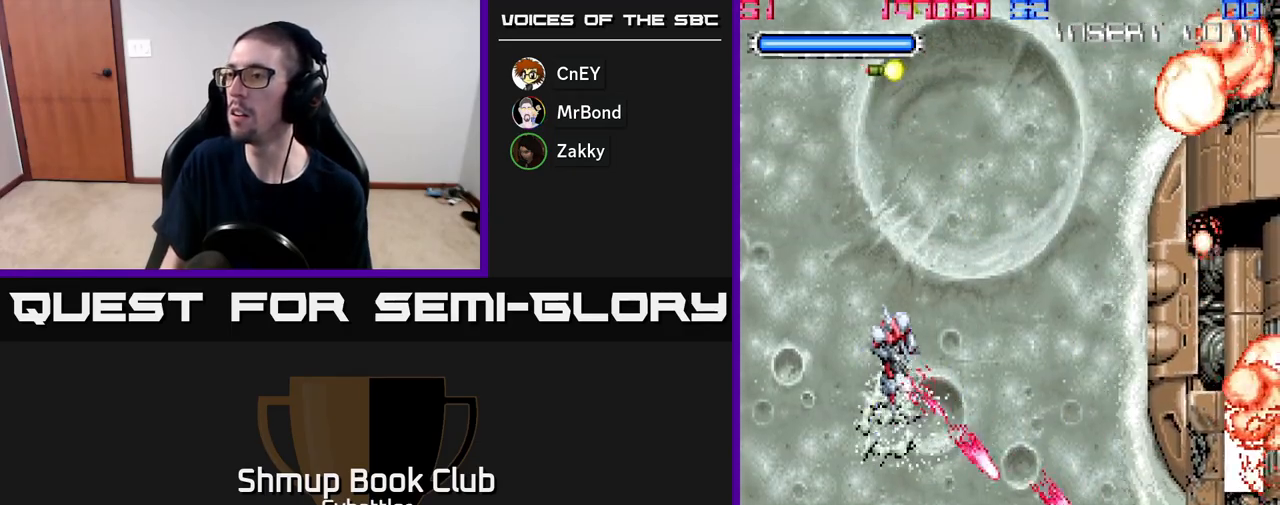
{"buttons": ["A"], "right_stick": "center", "events": []}
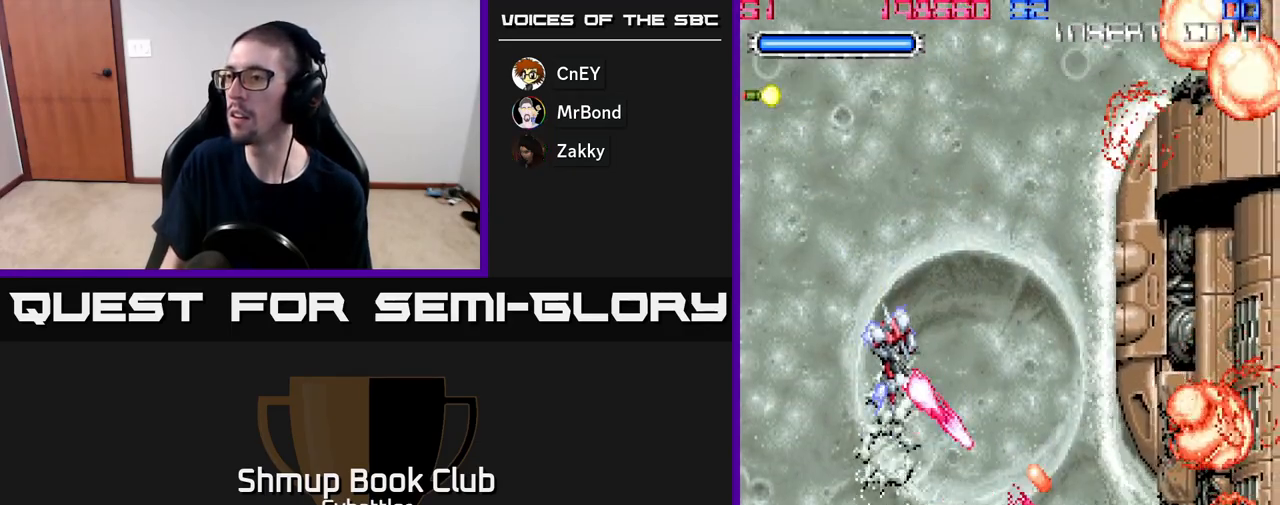
{"buttons": ["A", "DPAD_DOWN"], "right_stick": "center", "events": [[67, "DPAD_LEFT", "down"], [100, "DPAD_UP", "down"], [233, "DPAD_UP", "up"], [317, "DPAD_DOWN", "down"], [417, "DPAD_LEFT", "up"]]}
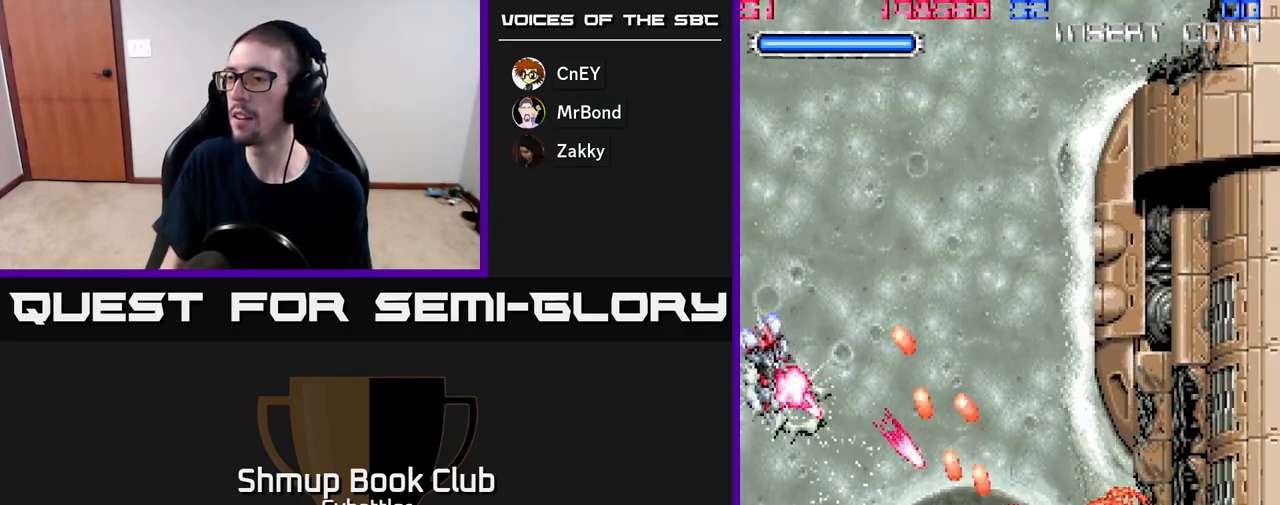
{"buttons": ["A", "DPAD_UP"], "right_stick": "center", "events": [[350, "DPAD_DOWN", "up"], [383, "DPAD_UP", "down"]]}
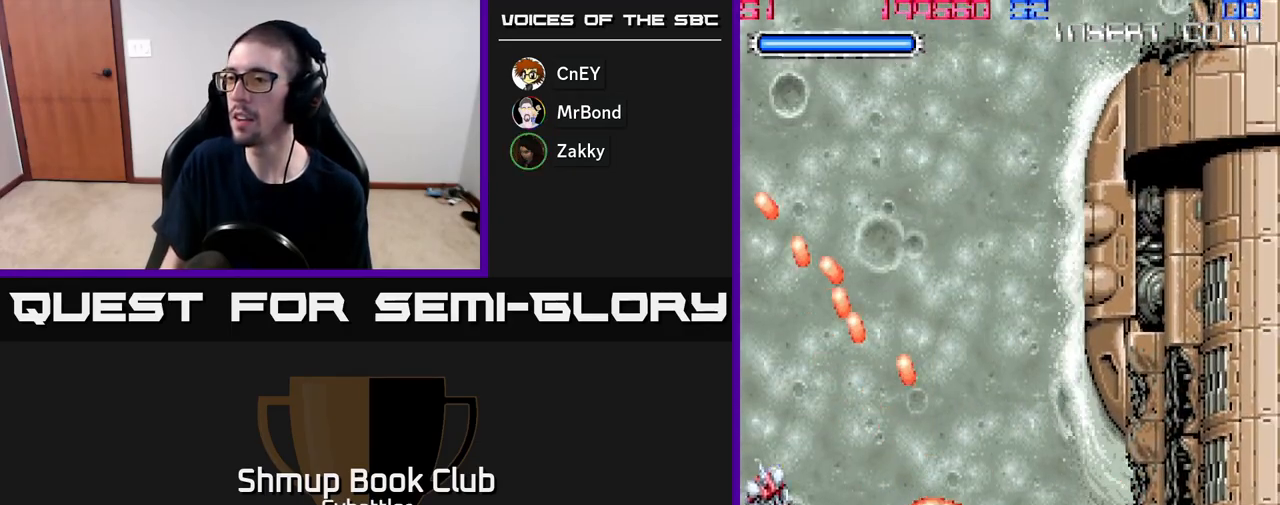
{"buttons": ["DPAD_RIGHT"], "right_stick": "center", "events": [[17, "DPAD_UP", "up"], [83, "DPAD_RIGHT", "down"], [117, "DPAD_UP", "down"], [167, "A", "up"], [250, "DPAD_UP", "up"]]}
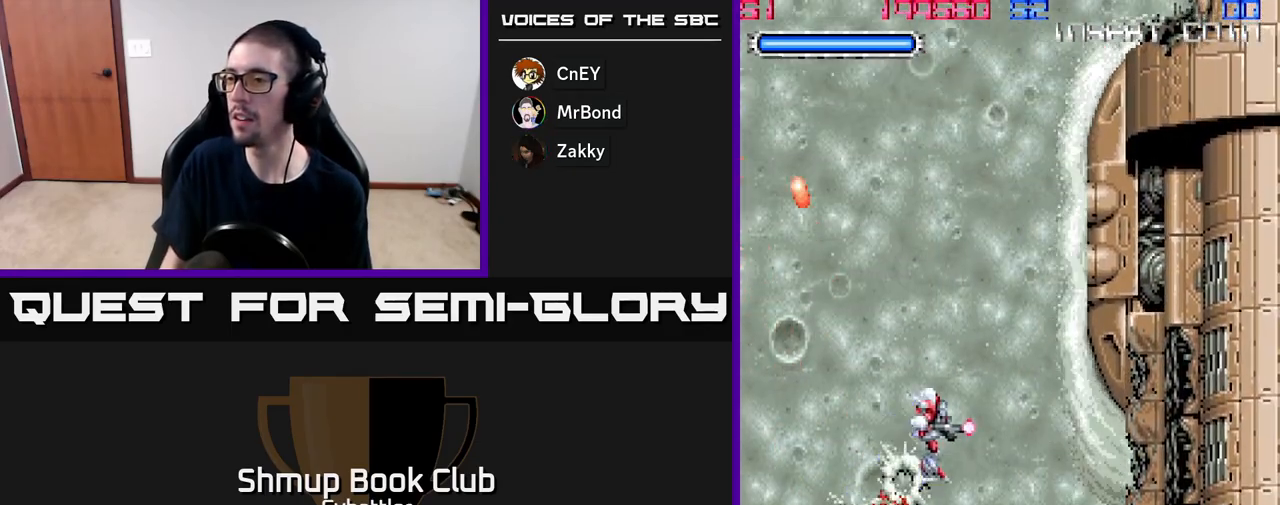
{"buttons": ["DPAD_RIGHT"], "right_stick": "center"}
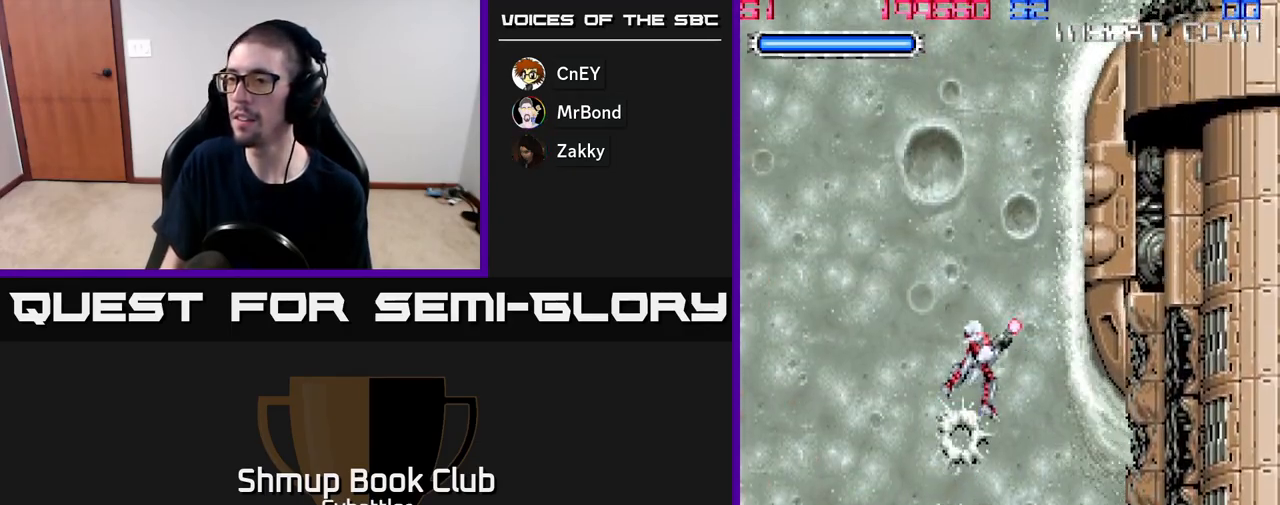
{"buttons": ["DPAD_LEFT"], "right_stick": "center", "events": [[200, "DPAD_RIGHT", "up"], [217, "DPAD_DOWN", "down"], [283, "DPAD_LEFT", "down"], [350, "DPAD_DOWN", "up"]]}
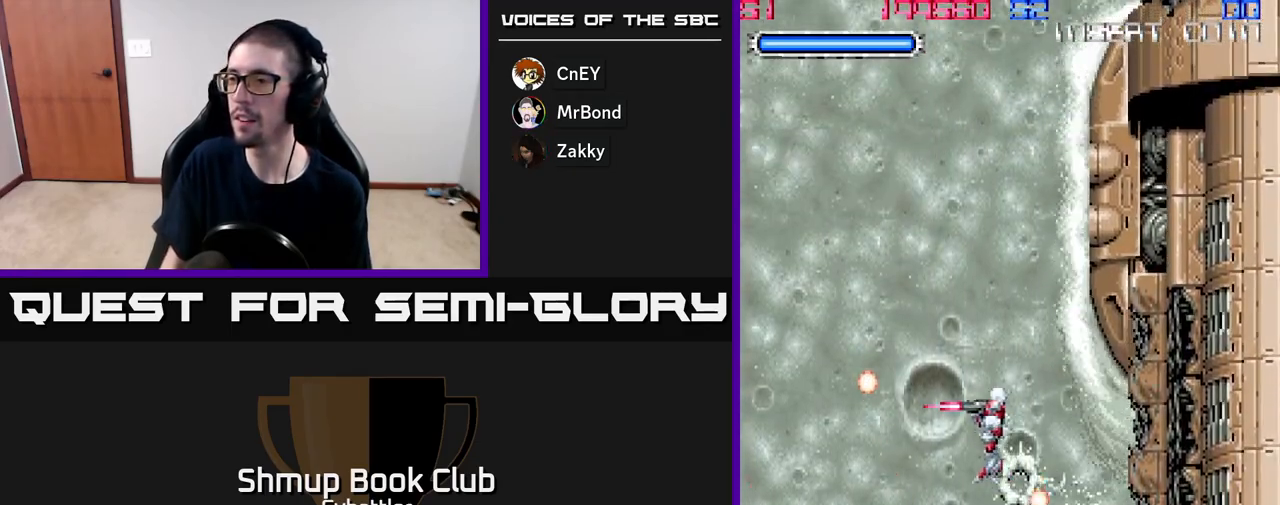
{"buttons": ["X", "DPAD_LEFT"], "right_stick": "center", "events": [[300, "DPAD_DOWN", "down"], [317, "DPAD_LEFT", "up"], [400, "DPAD_LEFT", "down"], [433, "X", "down"], [500, "DPAD_DOWN", "up"]]}
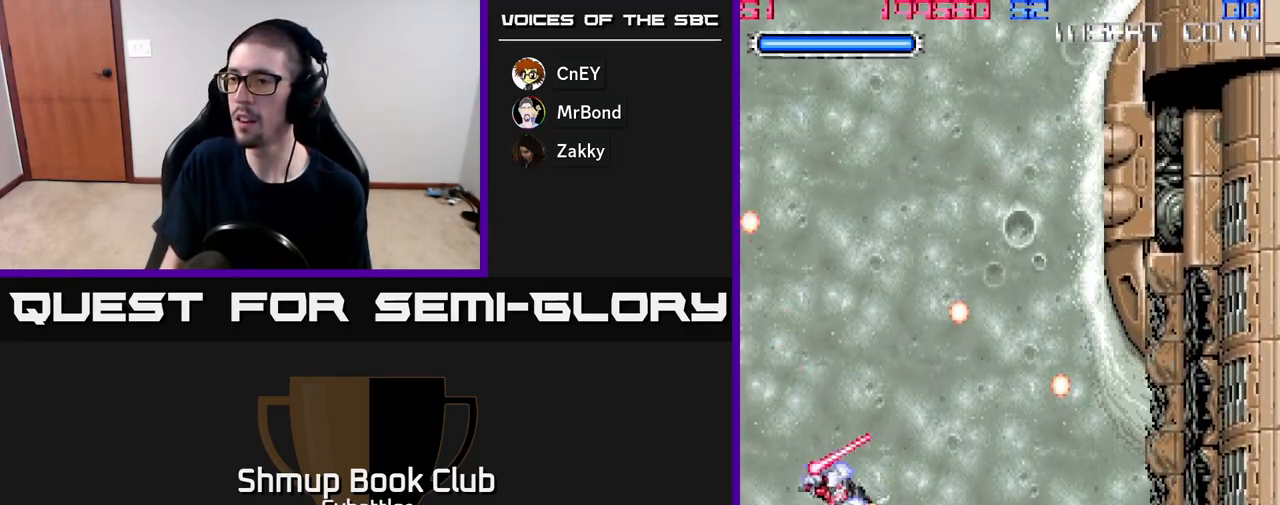
{"buttons": ["X", "DPAD_DOWN", "DPAD_LEFT"], "right_stick": "center", "events": [[33, "X", "up"], [67, "X", "down"], [150, "X", "up"], [200, "X", "down"], [283, "DPAD_DOWN", "down"], [300, "X", "up"], [333, "DPAD_LEFT", "up"], [333, "X", "down"], [367, "DPAD_LEFT", "down"], [417, "X", "up"], [467, "X", "down"]]}
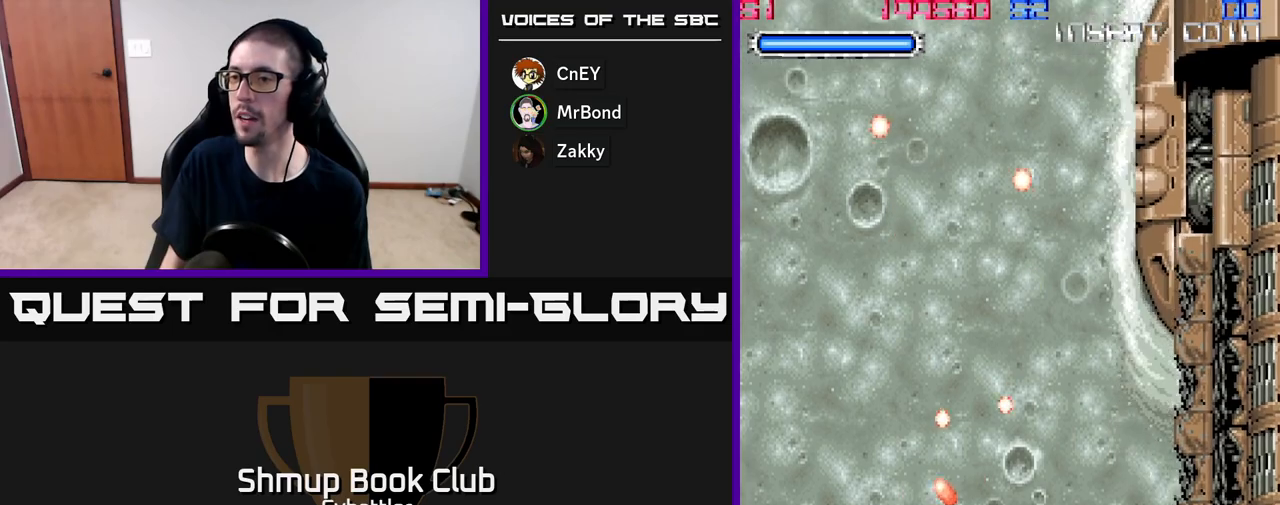
{"buttons": ["A", "DPAD_RIGHT"], "right_stick": "center", "events": [[50, "X", "up"], [83, "DPAD_LEFT", "up"], [100, "X", "down"], [183, "X", "up"], [317, "DPAD_DOWN", "up"], [333, "DPAD_RIGHT", "down"], [450, "A", "down"]]}
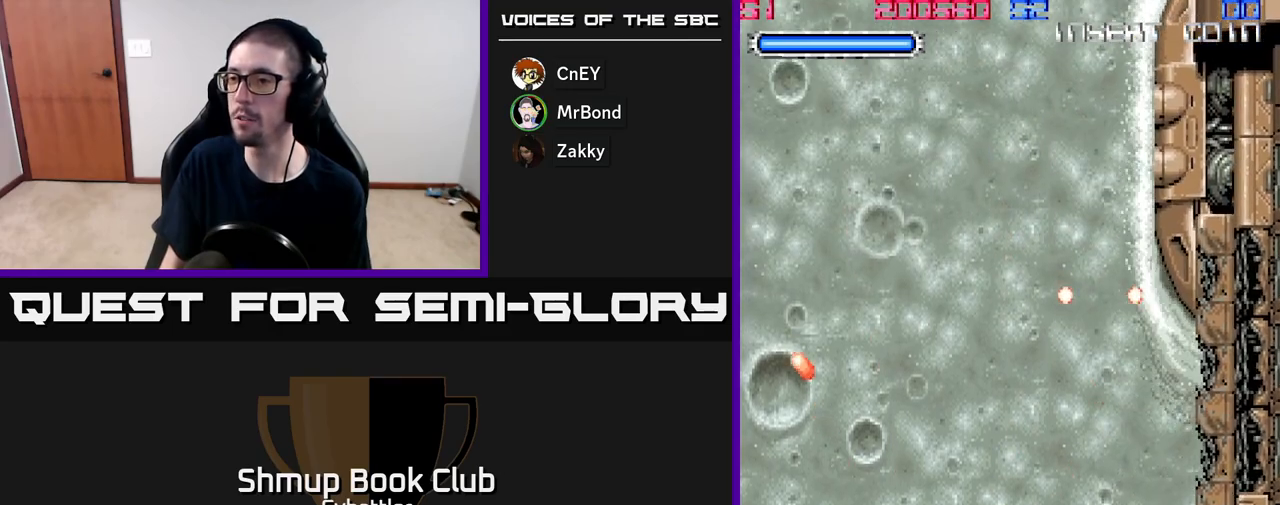
{"buttons": ["A", "DPAD_LEFT"], "right_stick": "center", "events": [[133, "DPAD_DOWN", "down"], [200, "DPAD_RIGHT", "up"], [233, "DPAD_LEFT", "down"], [267, "DPAD_DOWN", "up"]]}
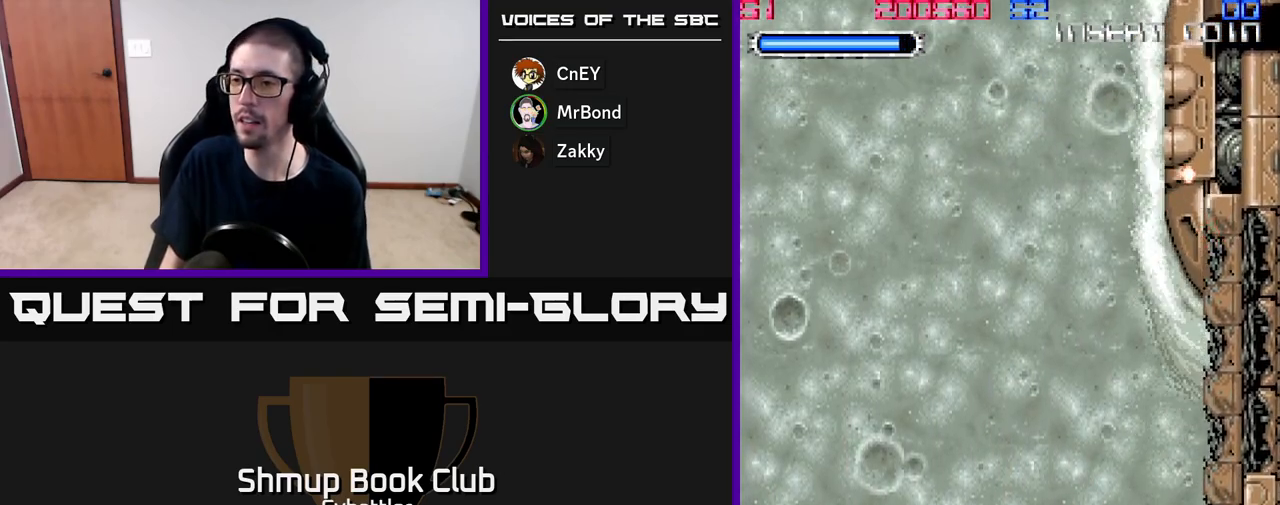
{"buttons": ["A", "DPAD_UP"], "right_stick": "center", "events": [[117, "DPAD_UP", "down"], [483, "DPAD_LEFT", "up"]]}
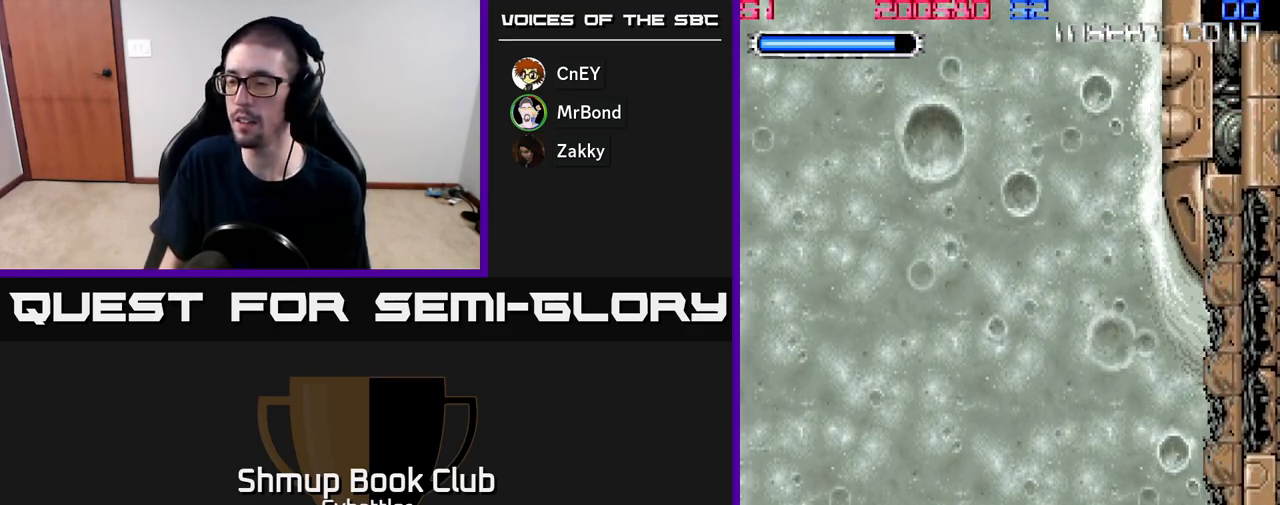
{"buttons": ["A", "DPAD_RIGHT"], "right_stick": "center", "events": [[133, "DPAD_RIGHT", "down"], [167, "DPAD_UP", "up"], [300, "DPAD_UP", "down"], [333, "DPAD_RIGHT", "up"], [433, "DPAD_RIGHT", "down"], [483, "DPAD_UP", "up"]]}
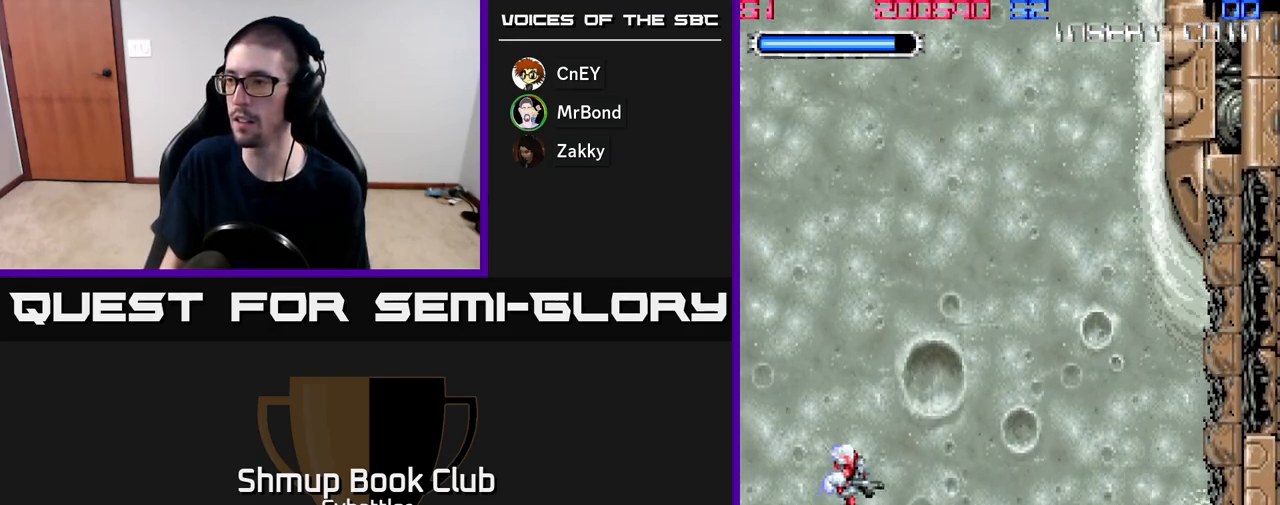
{"buttons": ["A", "DPAD_DOWN"], "right_stick": "center", "events": [[167, "DPAD_RIGHT", "up"], [217, "DPAD_UP", "down"], [233, "DPAD_LEFT", "down"], [283, "DPAD_UP", "up"], [367, "DPAD_DOWN", "down"], [400, "DPAD_LEFT", "up"]]}